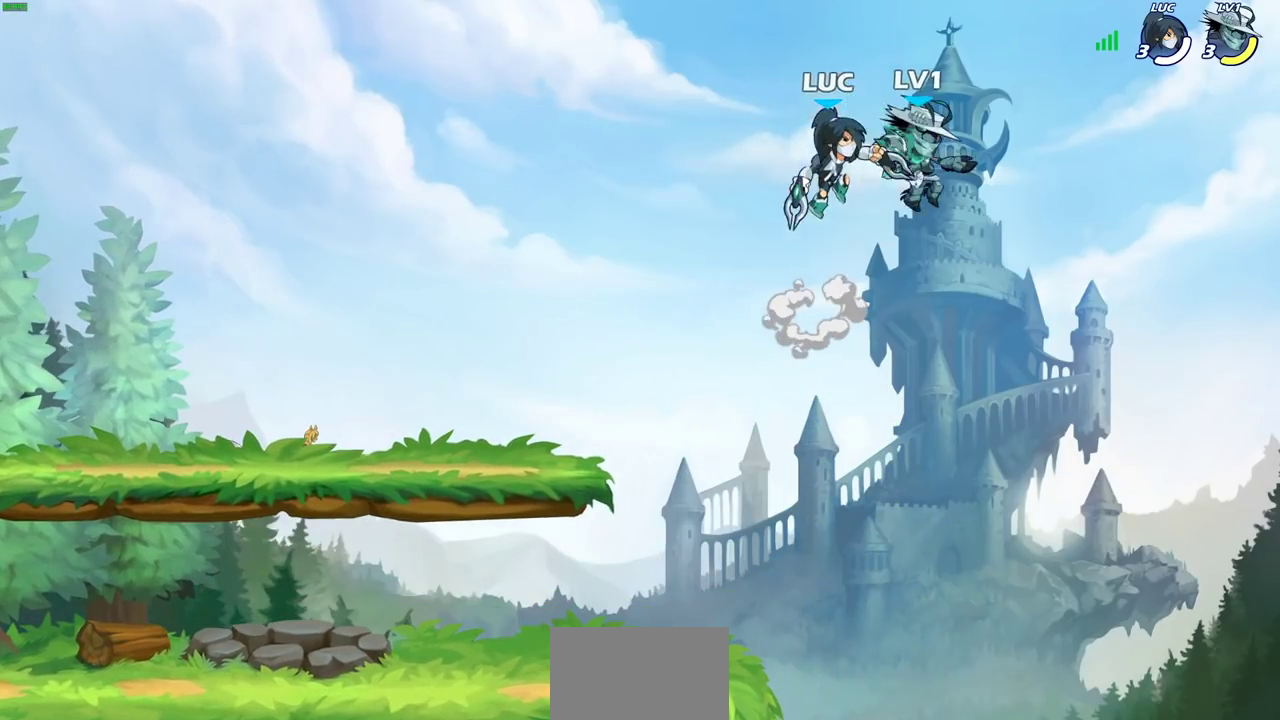
Gameplay with a controller (PlayStation layout); each line is a JSON object with the inputs held at the frame after it (dt_ms = milliseconds from this image to that frame). "events" lists button and stick changes between this image and that frame as [ms after this image, input, new state], when the widget could be followed in between.
{"dt_ms": 400, "buttons": [], "left_stick": "down-left", "right_stick": "center", "events": [[117, "left_stick", "up-left"], [233, "left_stick", "left"], [367, "left_stick", "down-left"]]}
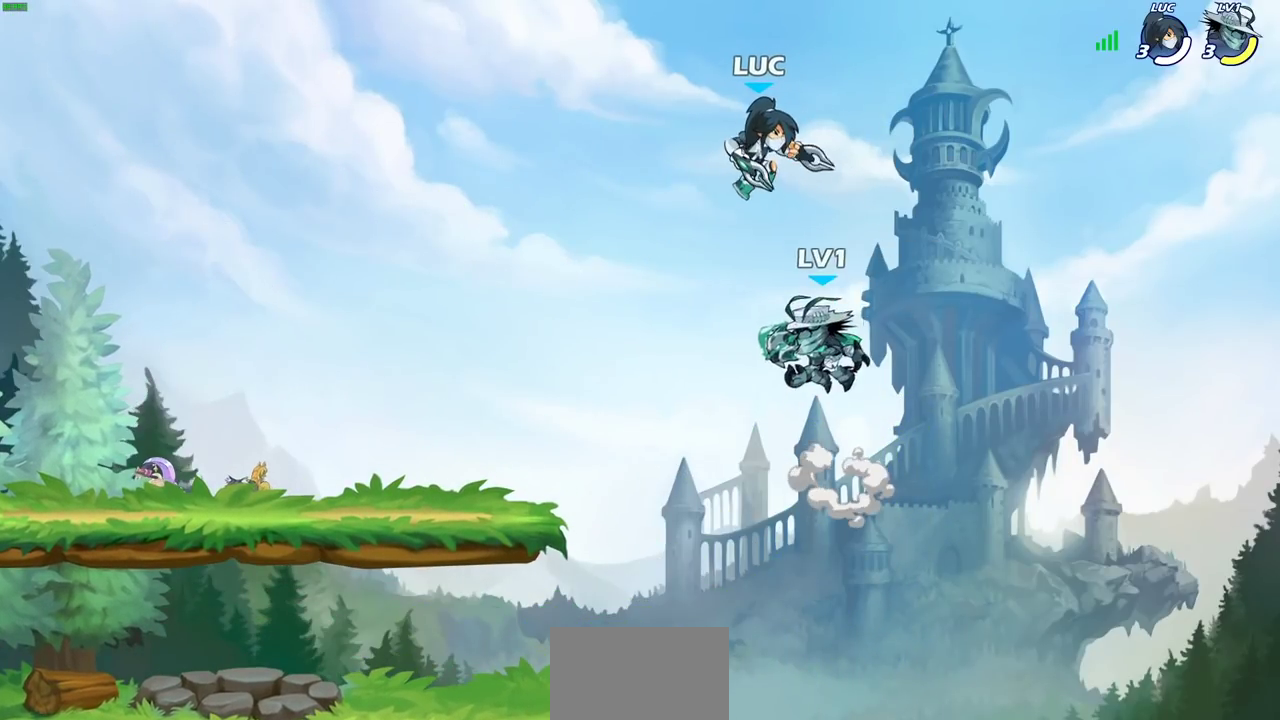
{"dt_ms": 400, "buttons": [], "left_stick": "center", "right_stick": "center", "events": [[83, "CROSS", "down"], [117, "left_stick", "up-left"], [183, "R2", "down"], [183, "left_stick", "up"], [217, "CROSS", "up"], [250, "left_stick", "up-right"], [367, "R2", "up"], [400, "left_stick", "center"]]}
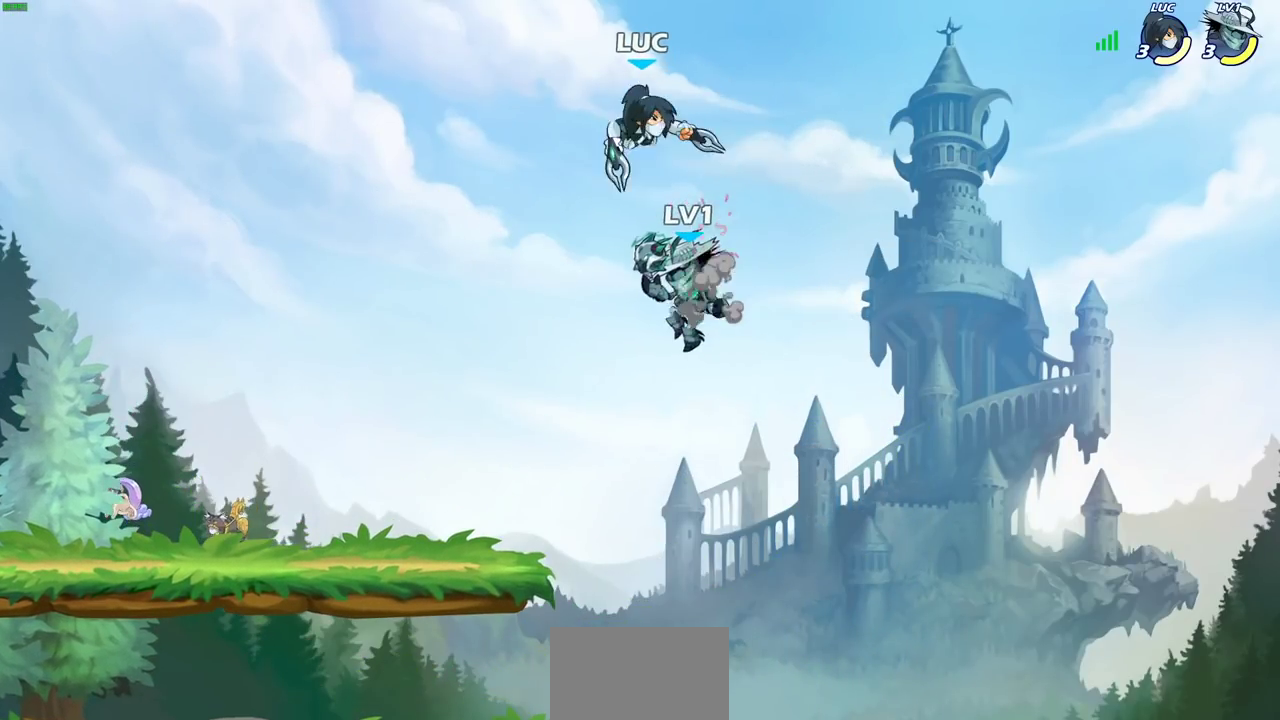
{"dt_ms": 600, "buttons": [], "left_stick": "up-left", "right_stick": "center", "events": [[83, "left_stick", "right"], [117, "R2", "down"], [233, "left_stick", "left"], [367, "R2", "up"], [400, "SQUARE", "down"], [500, "SQUARE", "up"], [583, "left_stick", "up-left"]]}
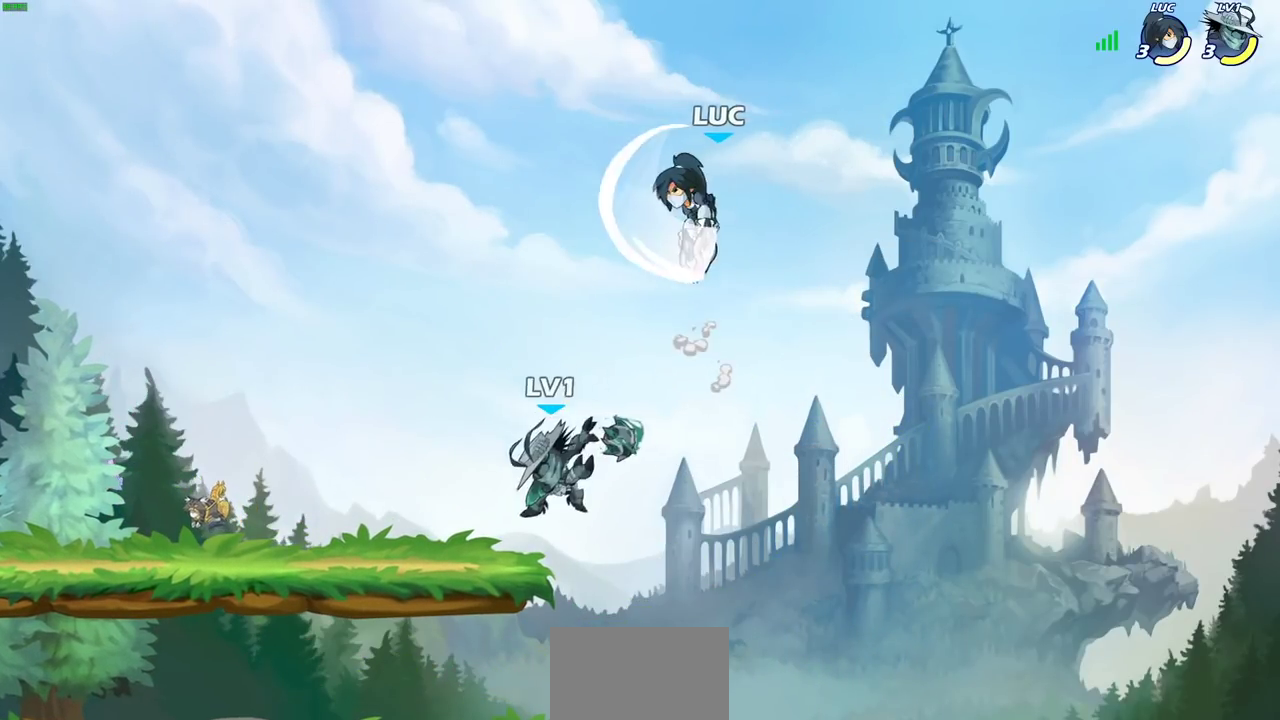
{"dt_ms": 400, "buttons": [], "left_stick": "down-left", "right_stick": "center", "events": [[50, "left_stick", "center"], [367, "left_stick", "down-left"]]}
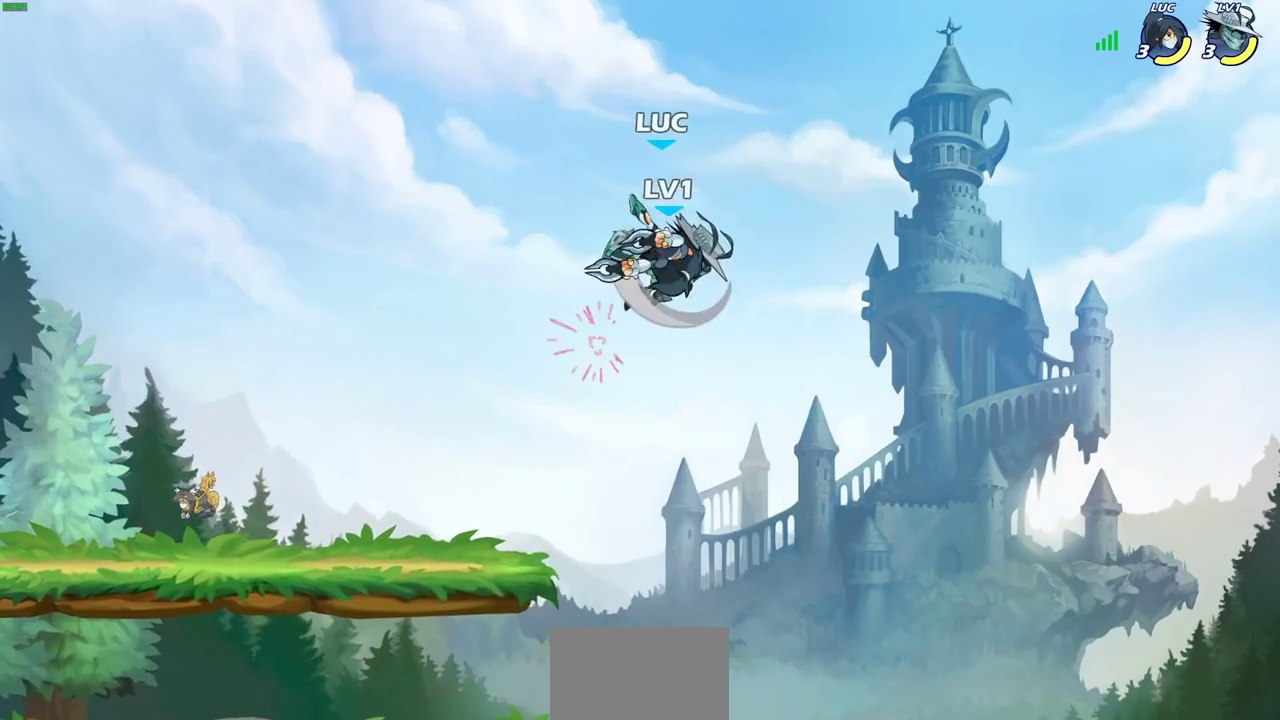
{"dt_ms": 600, "buttons": [], "left_stick": "center", "right_stick": "center", "events": [[100, "left_stick", "left"], [267, "left_stick", "down-left"], [300, "SQUARE", "down"], [400, "SQUARE", "up"], [417, "left_stick", "center"]]}
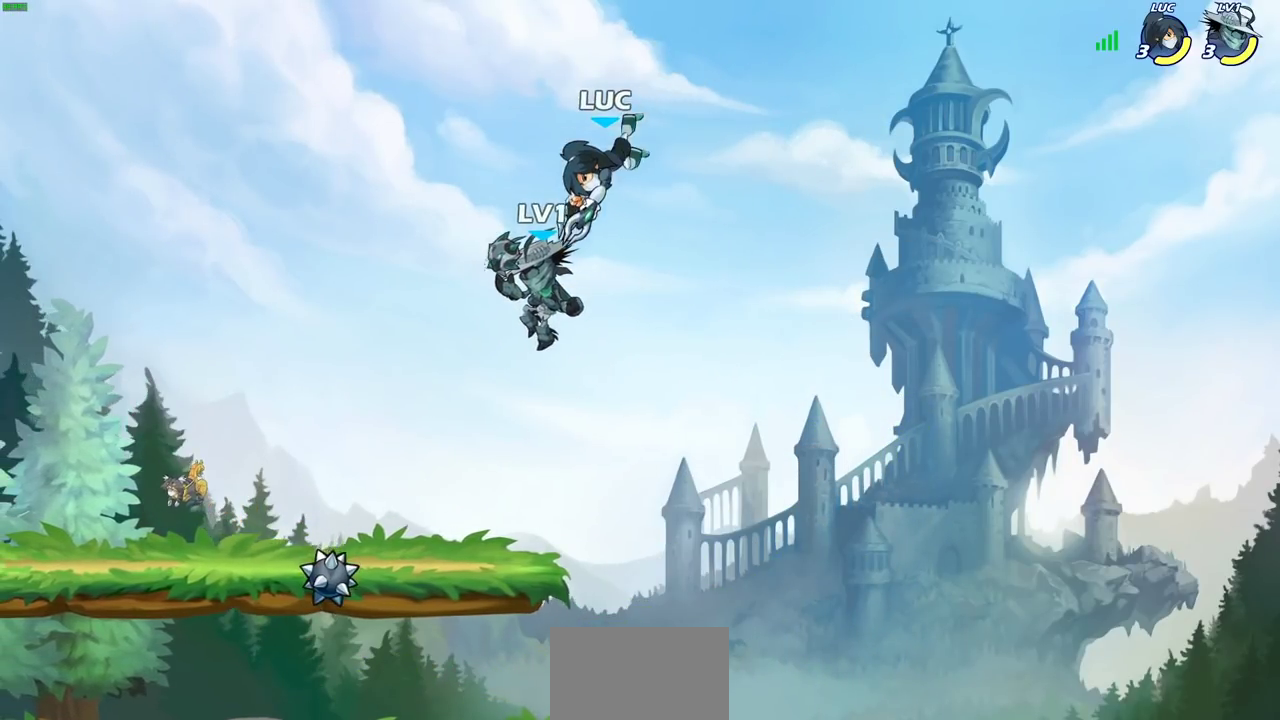
{"dt_ms": 400, "buttons": [], "left_stick": "right", "right_stick": "center", "events": [[267, "left_stick", "right"]]}
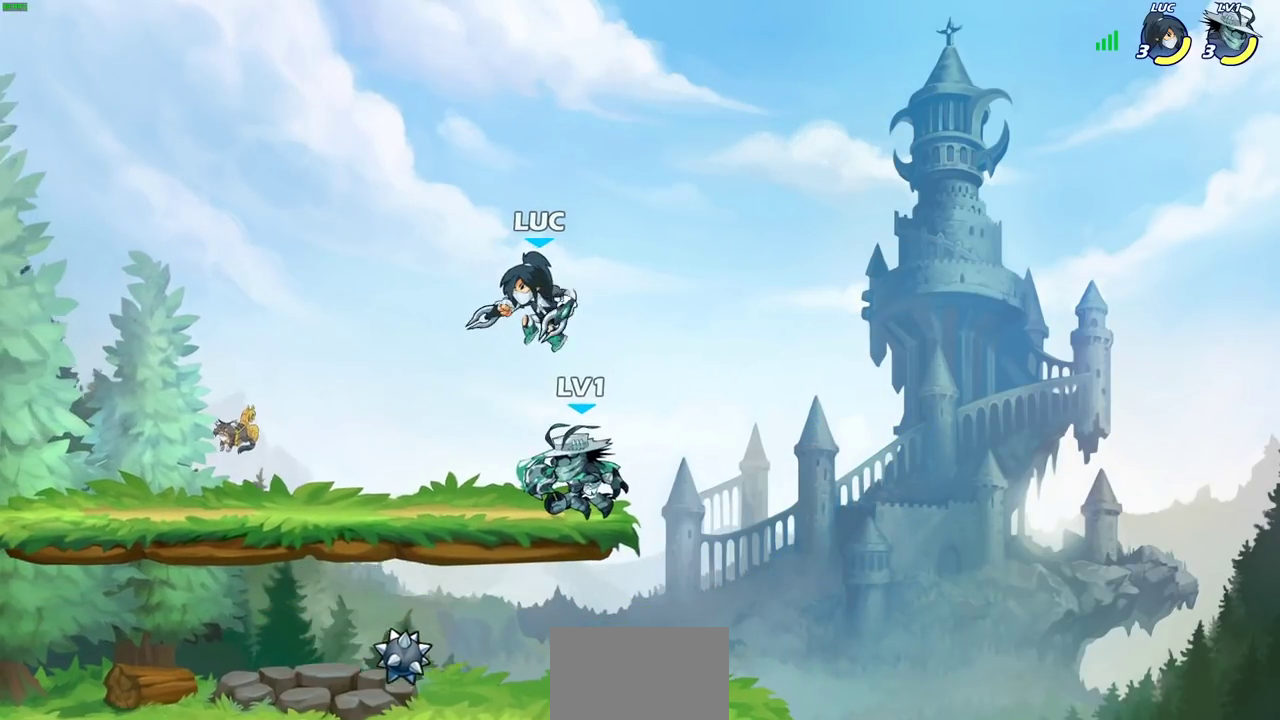
{"dt_ms": 700, "buttons": [], "left_stick": "down-left", "right_stick": "center", "events": [[400, "left_stick", "center"], [450, "CROSS", "down"], [467, "left_stick", "up-left"], [583, "CROSS", "up"], [633, "left_stick", "down-left"]]}
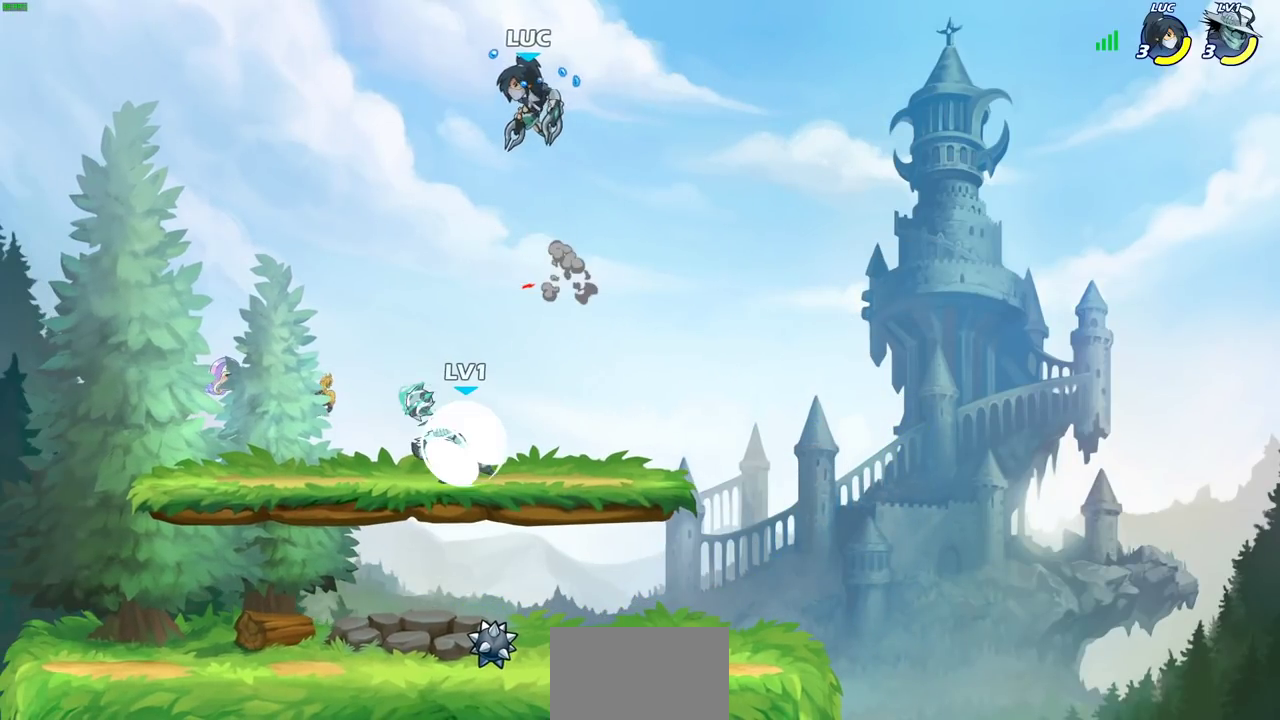
{"dt_ms": 400, "buttons": ["CIRCLE"], "left_stick": "down-left", "right_stick": "center", "events": [[67, "CIRCLE", "down"]]}
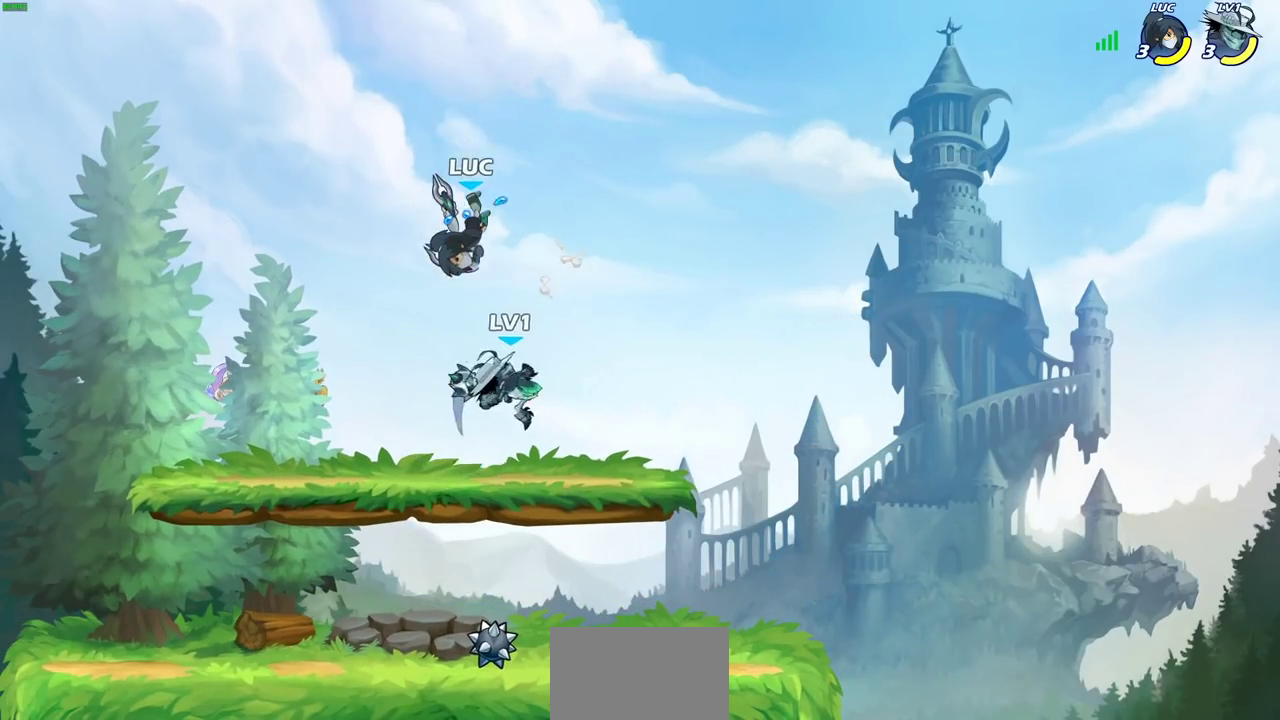
{"dt_ms": 500, "buttons": [], "left_stick": "center", "right_stick": "center", "events": [[233, "CIRCLE", "up"], [250, "left_stick", "center"]]}
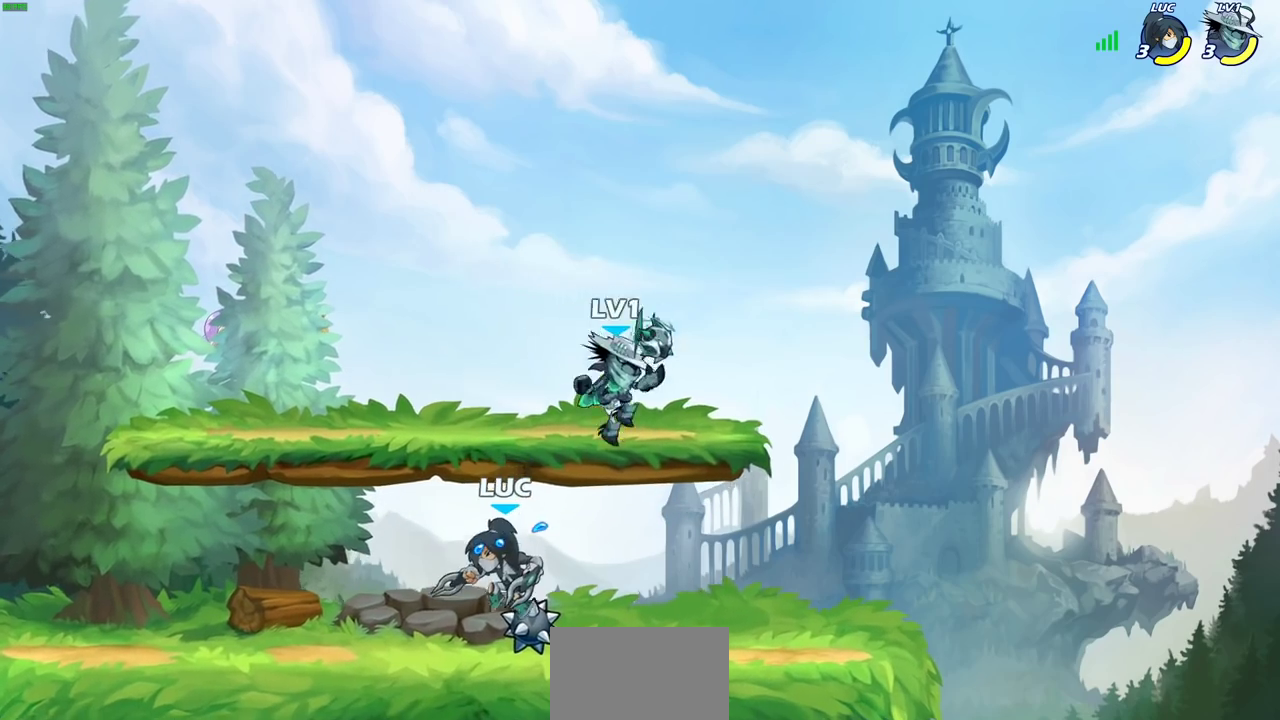
{"dt_ms": 400, "buttons": ["CIRCLE"], "left_stick": "center", "right_stick": "center", "events": [[67, "left_stick", "right"], [200, "left_stick", "down"], [300, "left_stick", "down-right"], [350, "CIRCLE", "down"], [350, "left_stick", "center"]]}
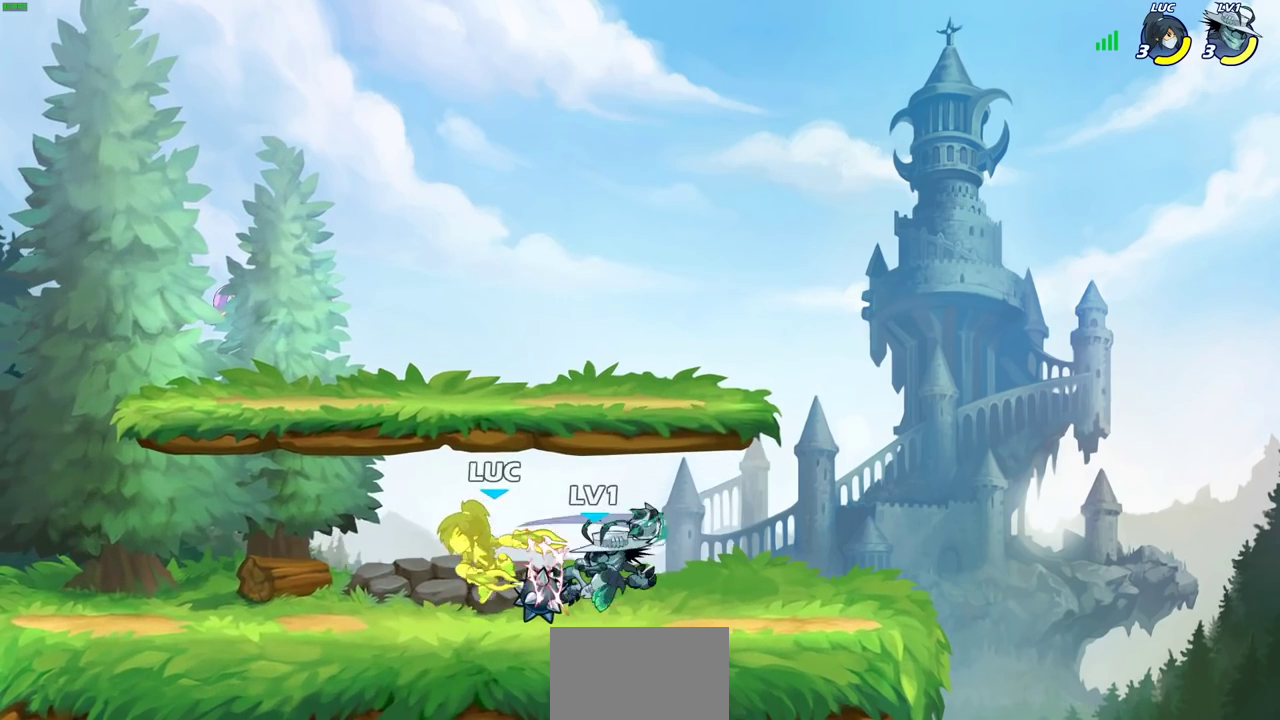
{"dt_ms": 700, "buttons": [], "left_stick": "center", "right_stick": "center", "events": [[17, "CIRCLE", "up"], [433, "left_stick", "right"], [483, "R2", "down"], [500, "CIRCLE", "down"], [550, "left_stick", "center"], [583, "CIRCLE", "up"], [583, "R2", "up"]]}
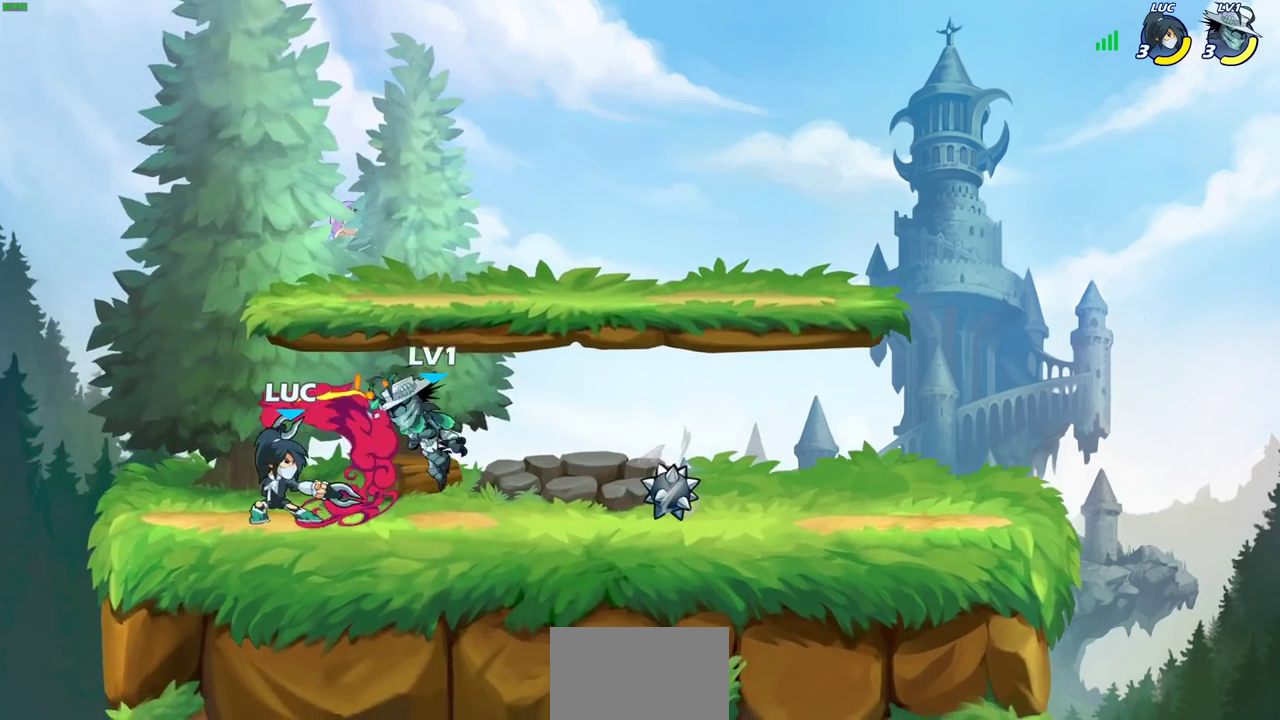
{"dt_ms": 400, "buttons": [], "left_stick": "center", "right_stick": "center", "events": []}
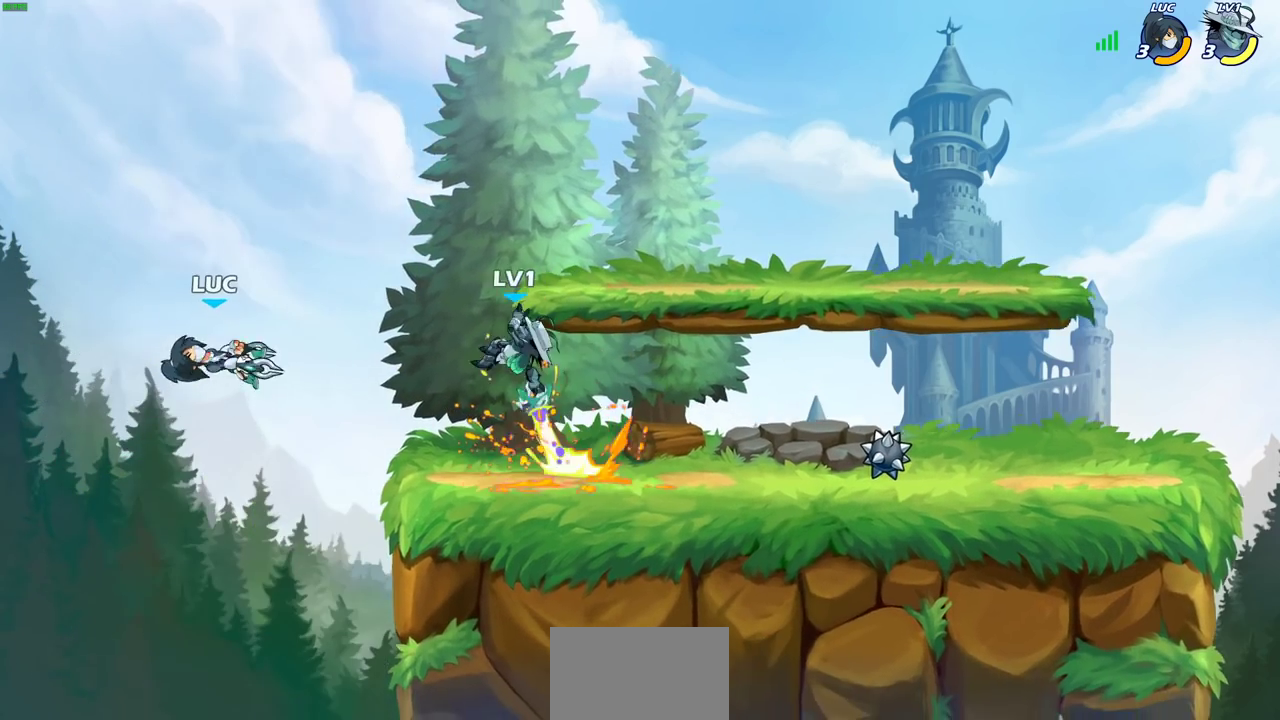
{"dt_ms": 300, "buttons": [], "left_stick": "right", "right_stick": "center", "events": [[67, "left_stick", "right"]]}
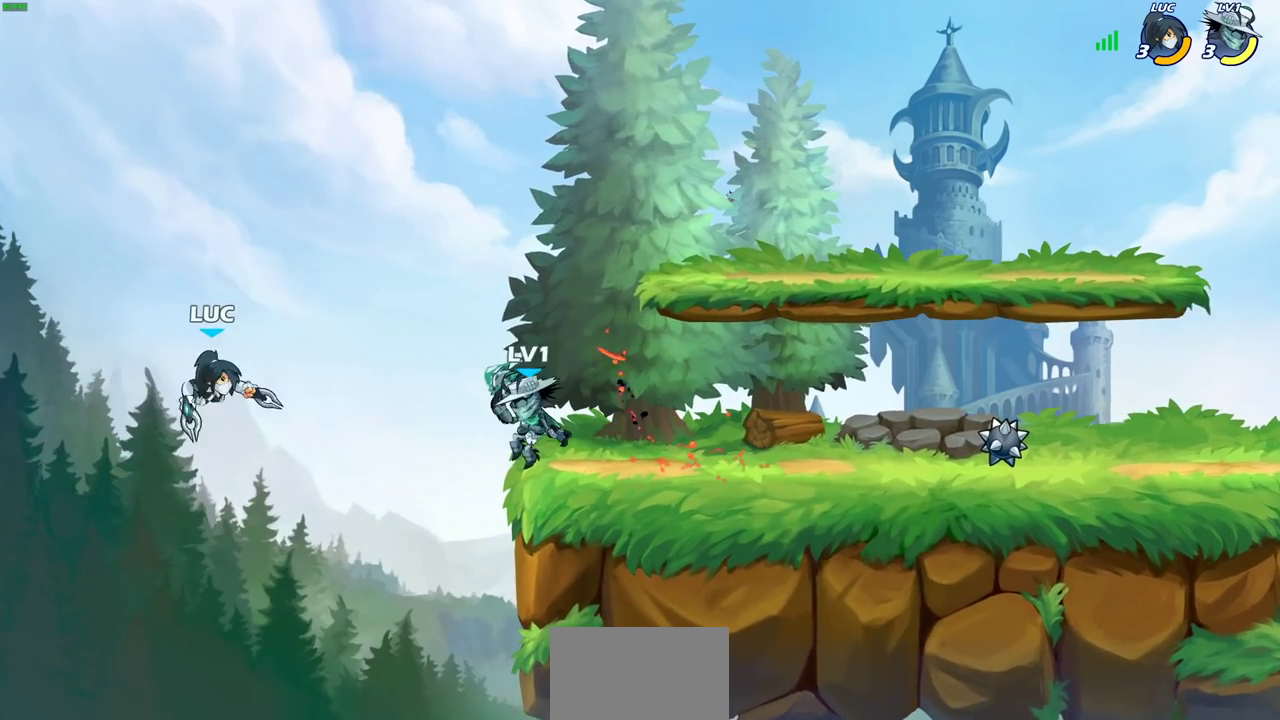
{"dt_ms": 900, "buttons": [], "left_stick": "center", "right_stick": "center", "events": [[167, "CIRCLE", "down"], [200, "left_stick", "up-right"], [267, "left_stick", "center"], [283, "CIRCLE", "up"], [817, "SQUARE", "down"], [900, "SQUARE", "up"]]}
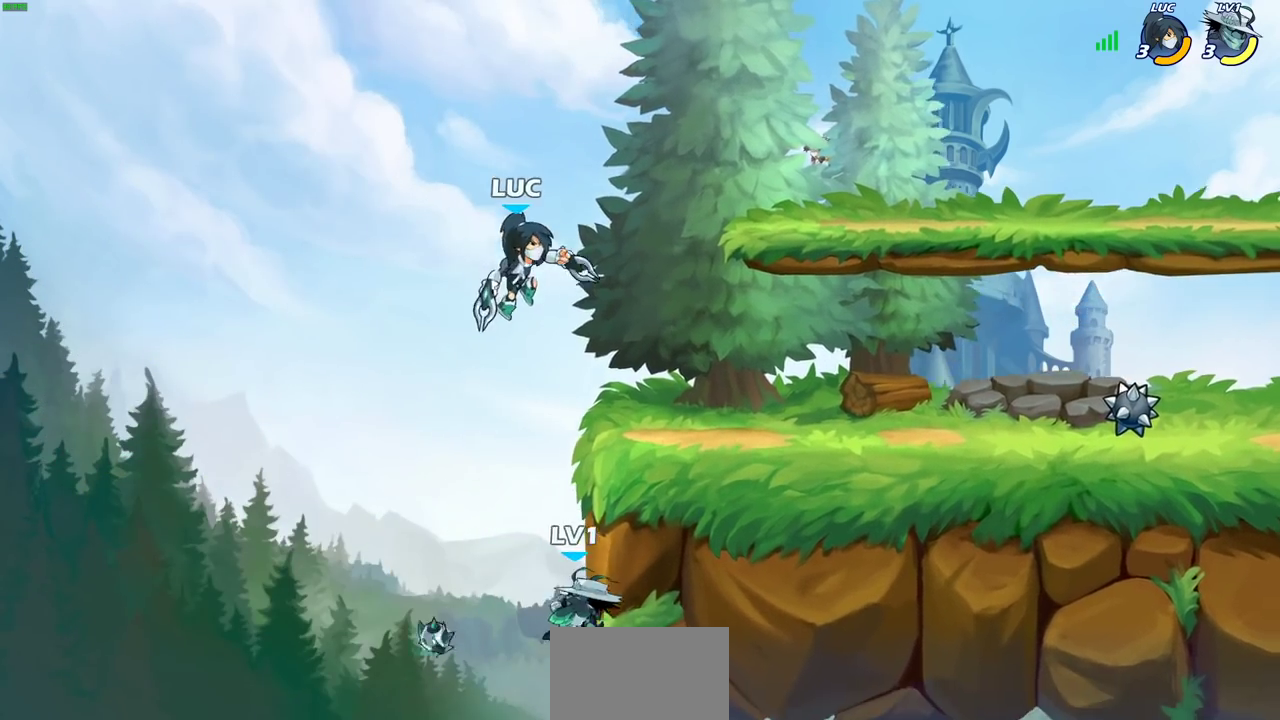
{"dt_ms": 300, "buttons": [], "left_stick": "right", "right_stick": "center", "events": [[100, "left_stick", "right"]]}
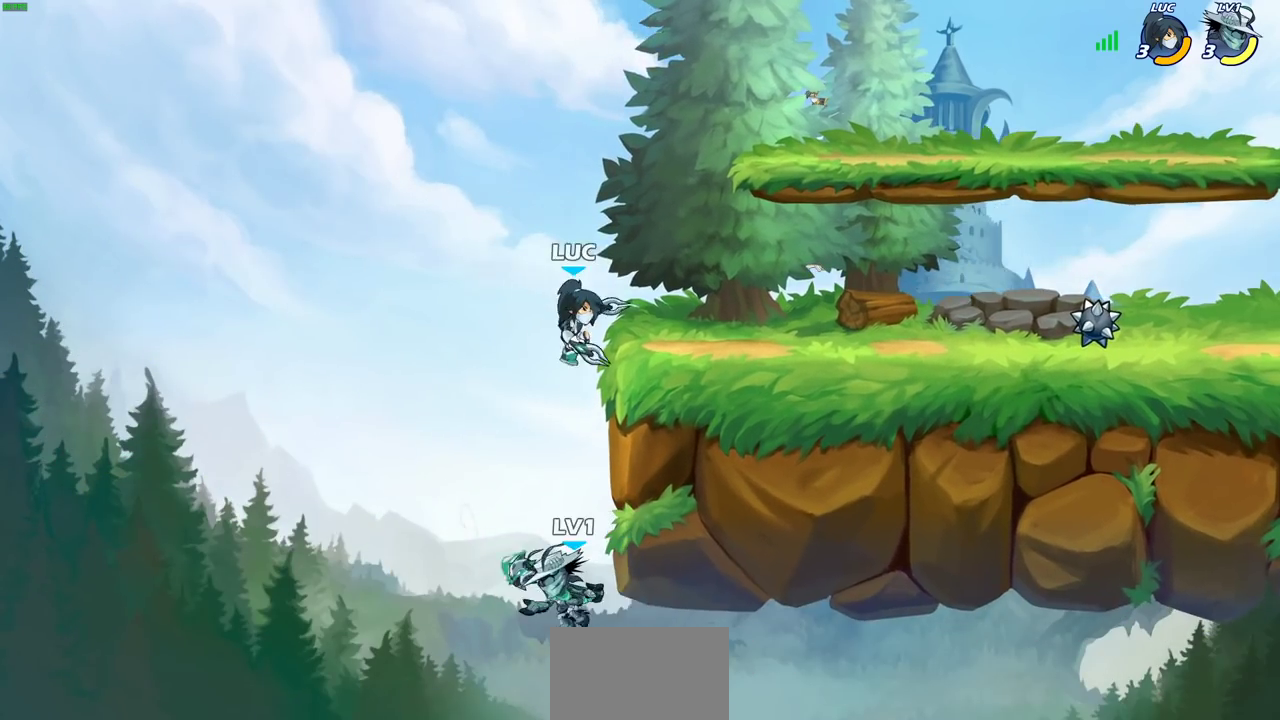
{"dt_ms": 600, "buttons": ["SQUARE"], "left_stick": "down", "right_stick": "center", "events": [[183, "left_stick", "up-left"], [267, "CROSS", "down"], [300, "left_stick", "left"], [350, "left_stick", "up-left"], [417, "CROSS", "up"], [517, "left_stick", "down"], [533, "SQUARE", "down"]]}
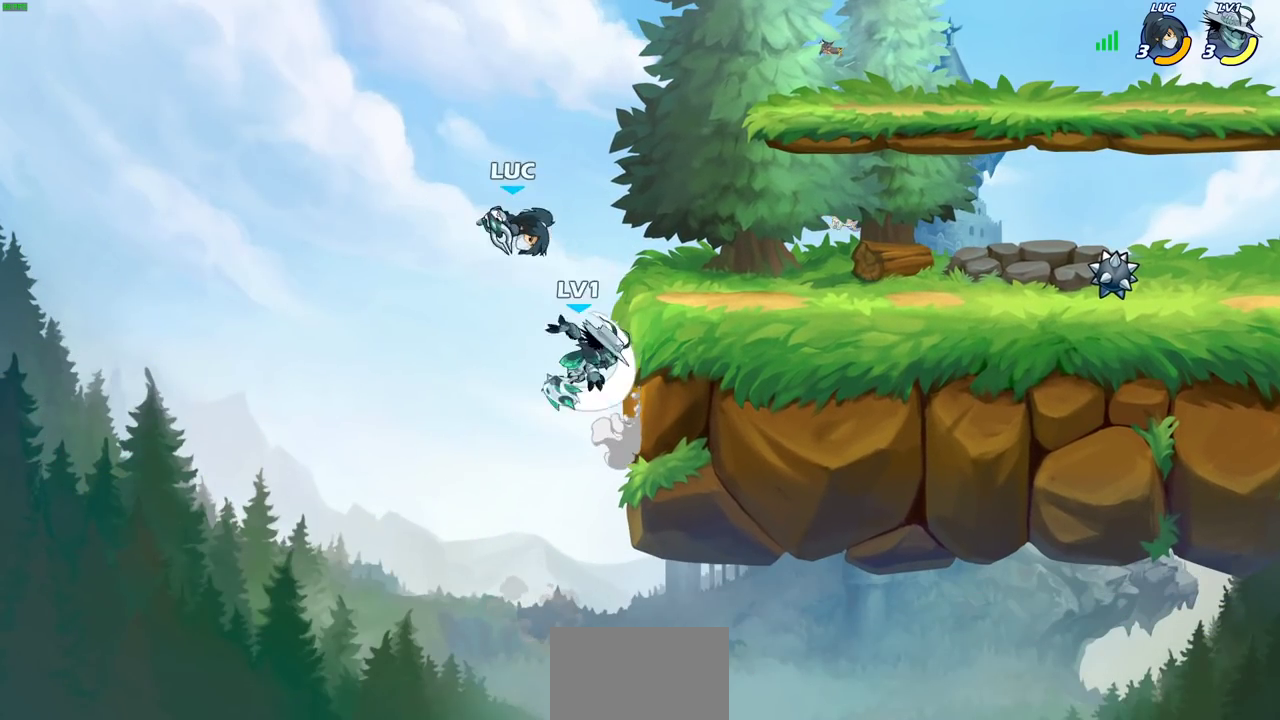
{"dt_ms": 400, "buttons": [], "left_stick": "center", "right_stick": "center", "events": [[17, "SQUARE", "up"], [117, "left_stick", "center"]]}
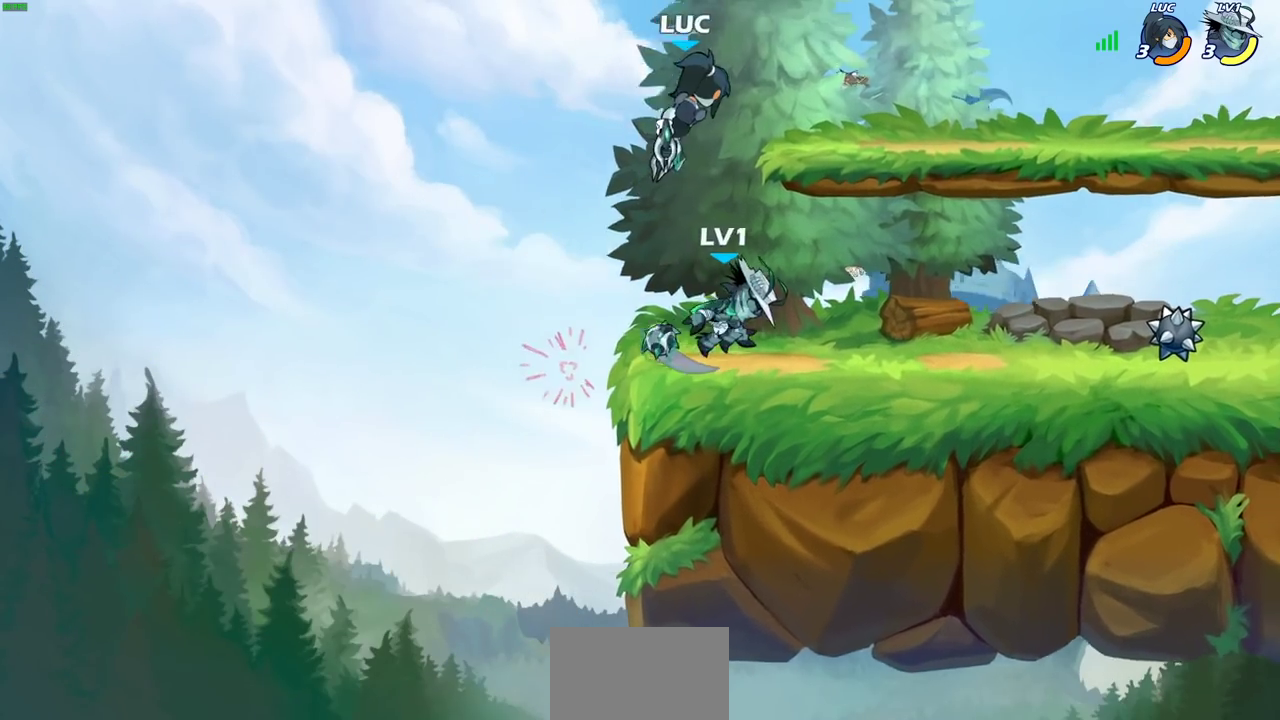
{"dt_ms": 700, "buttons": [], "left_stick": "right", "right_stick": "center", "events": [[317, "left_stick", "down-left"], [583, "left_stick", "down"], [633, "left_stick", "down-right"], [683, "left_stick", "right"]]}